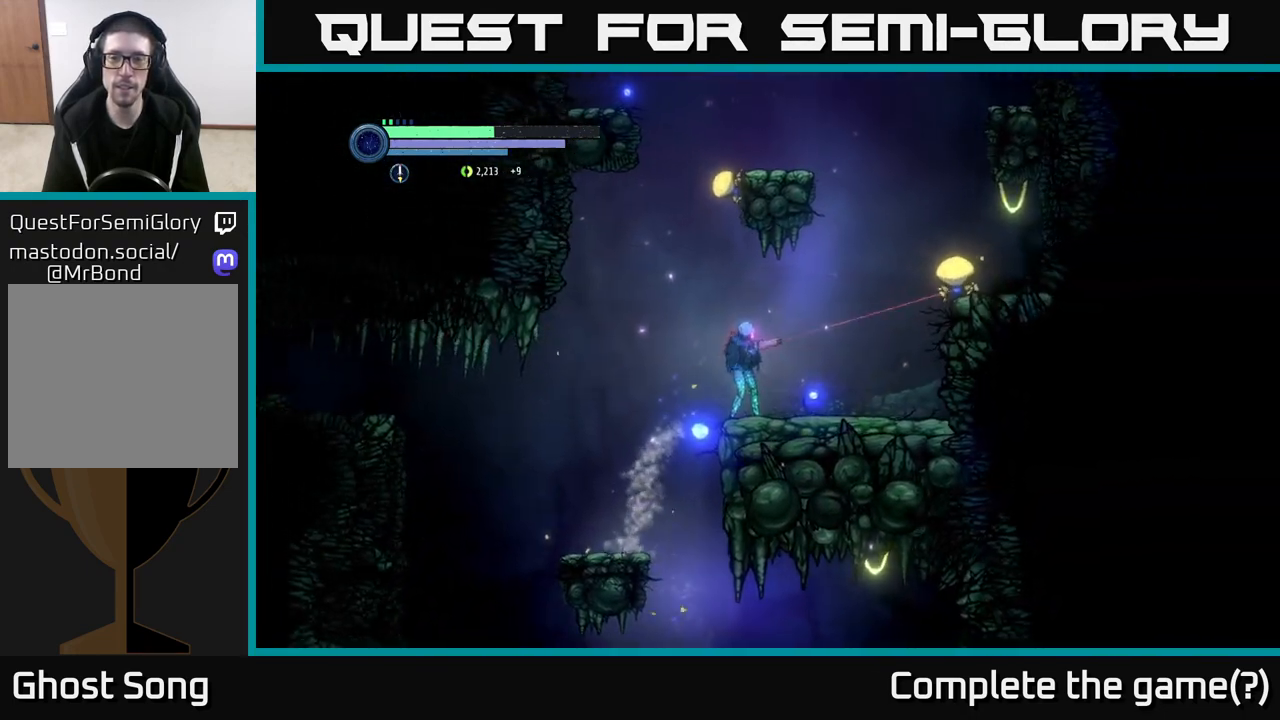
Gameplay with a controller (Xbox layout); each line is a JSON object with the inputs held at the frame after it. "events" lists button and stick changes between this image and that frame as [ms after this image, input, new state], when the widget could be followed in between.
{"buttons": ["L2"], "left_stick": "right", "right_stick": "center", "events": [[50, "X", "down"], [117, "X", "up"], [200, "X", "down"], [267, "X", "up"], [417, "Y", "down"], [483, "Y", "up"]]}
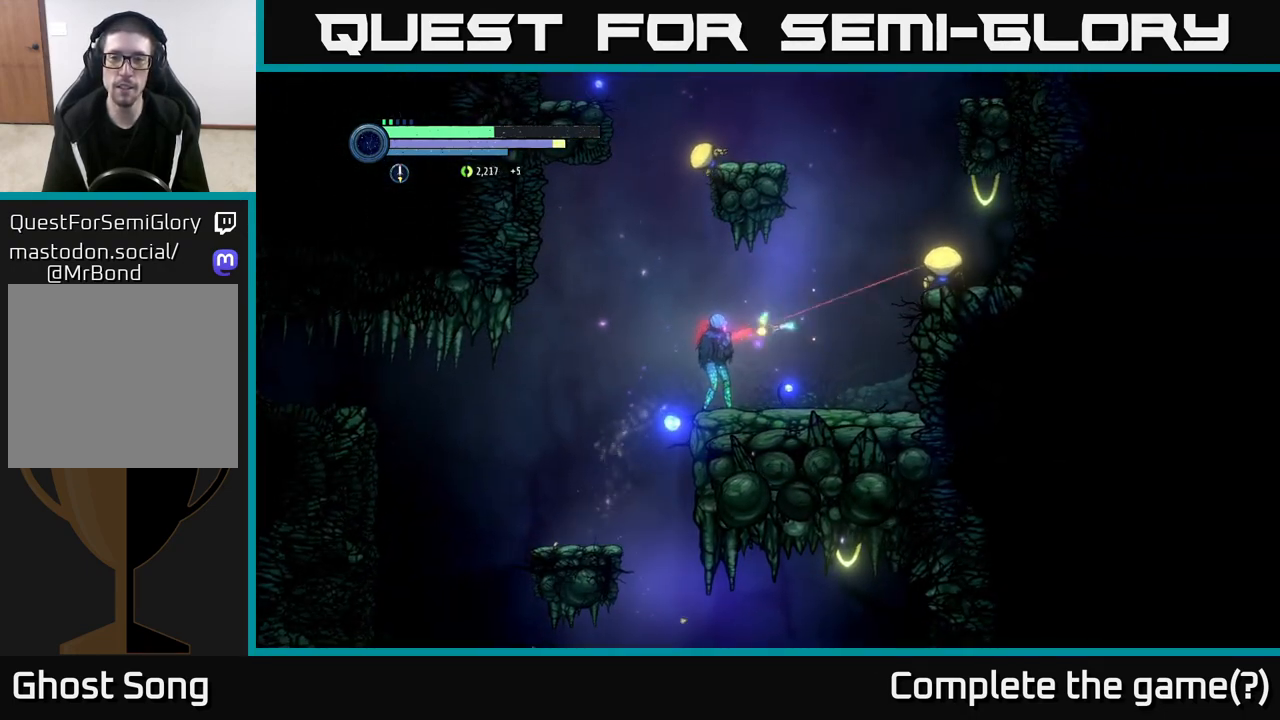
{"buttons": ["L2"], "left_stick": "right", "right_stick": "center", "events": [[350, "X", "down"], [450, "X", "up"]]}
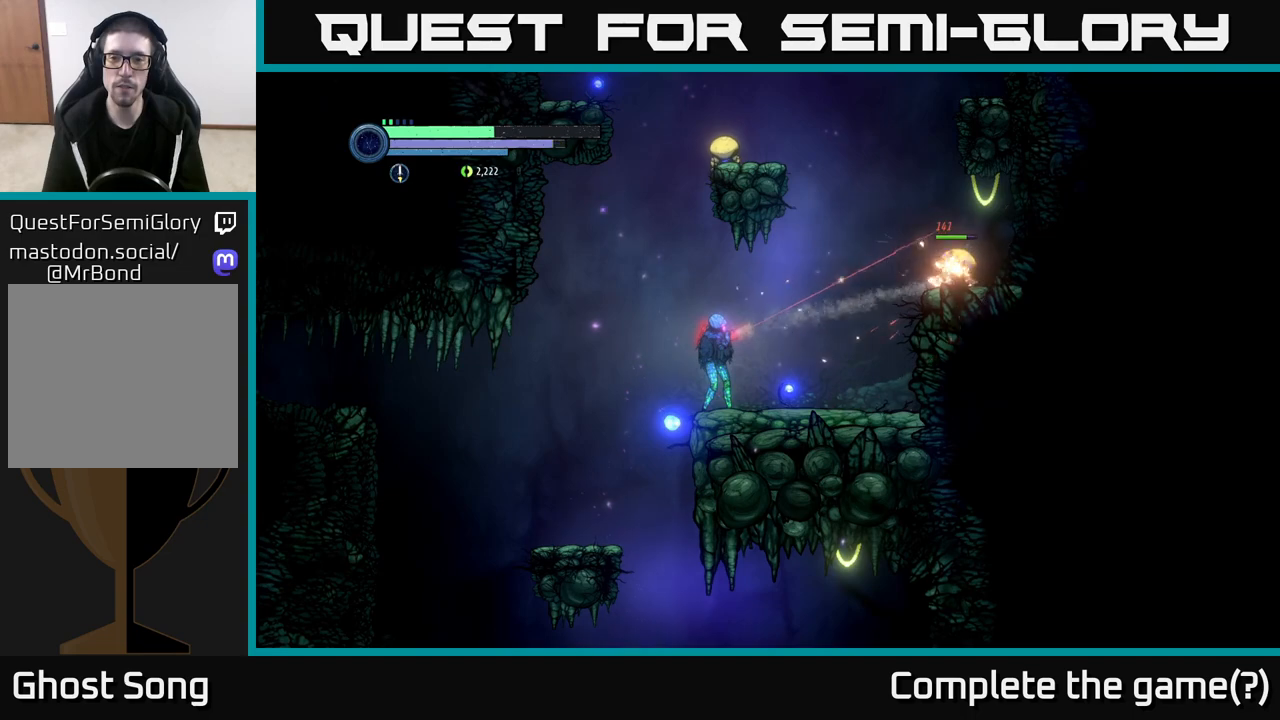
{"buttons": ["L2"], "left_stick": "right", "right_stick": "center", "events": [[217, "X", "down"], [300, "X", "up"]]}
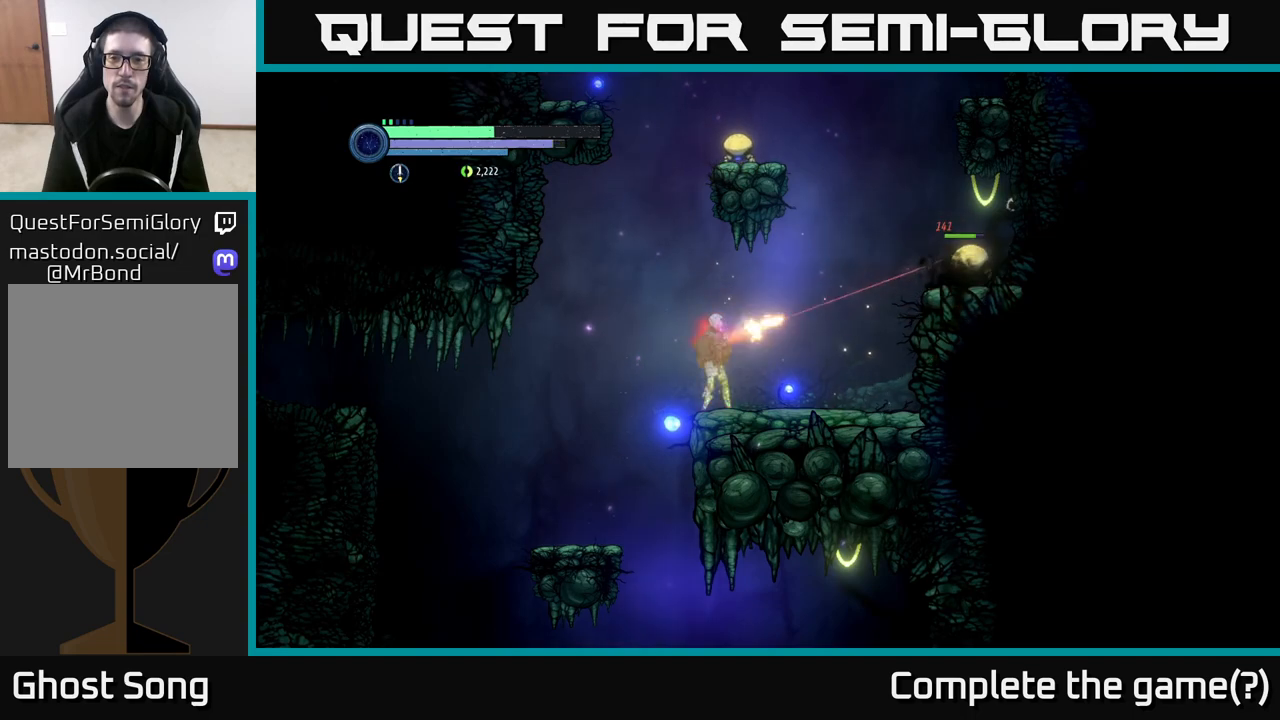
{"buttons": ["L2"], "left_stick": "right", "right_stick": "center", "events": [[17, "X", "down"], [133, "X", "up"], [283, "Y", "down"], [383, "Y", "up"]]}
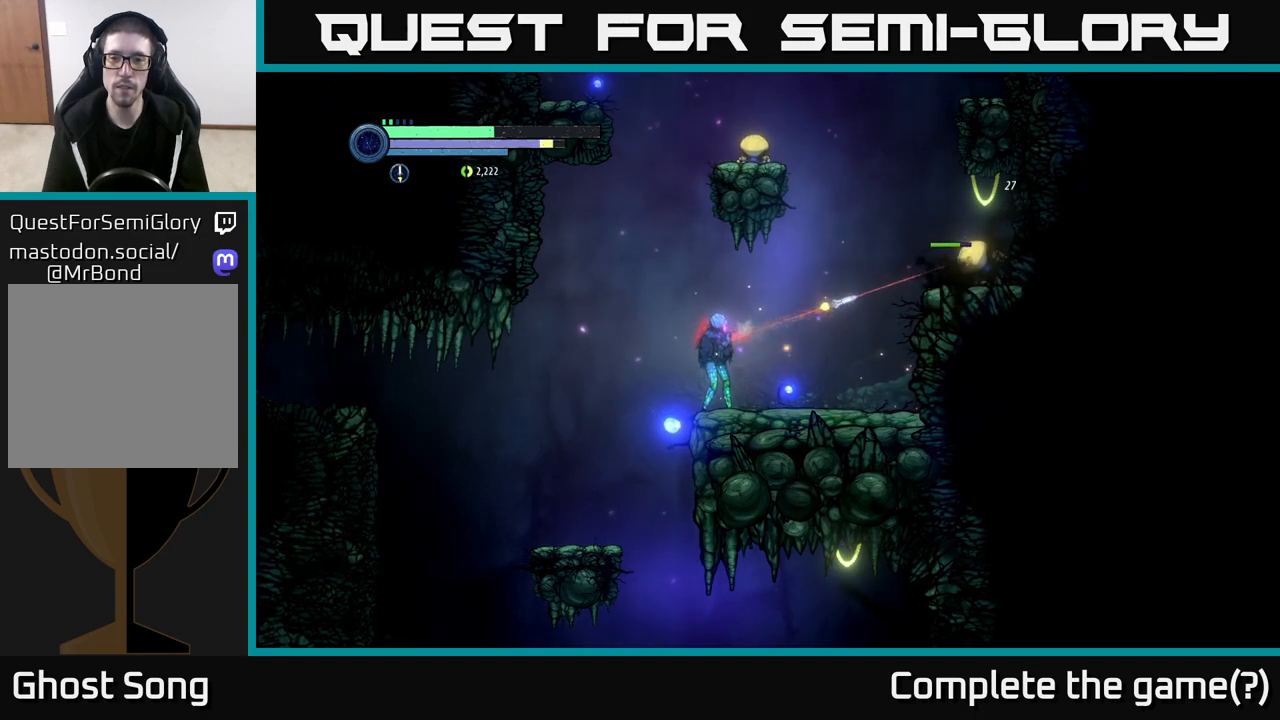
{"buttons": ["L2"], "left_stick": "right", "right_stick": "center", "events": [[183, "Y", "down"], [283, "Y", "up"]]}
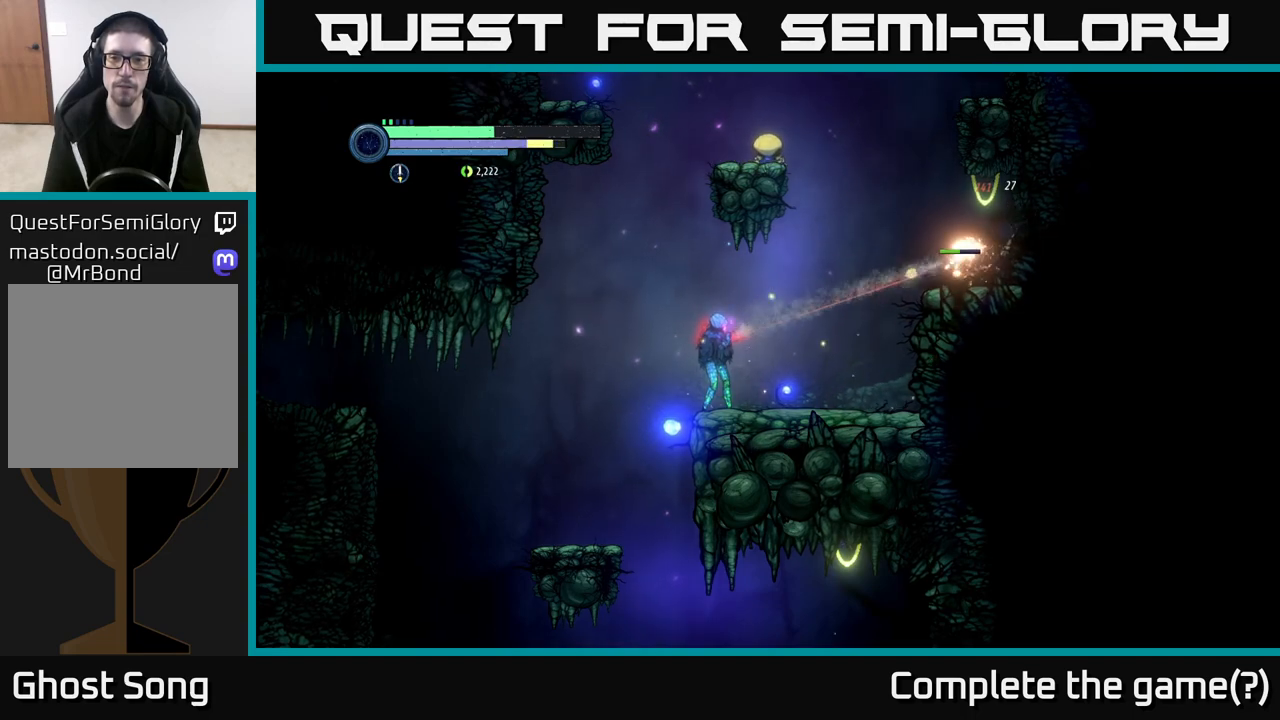
{"buttons": [], "left_stick": "right", "right_stick": "center", "events": [[67, "Y", "down"], [167, "Y", "up"], [450, "L2", "up"]]}
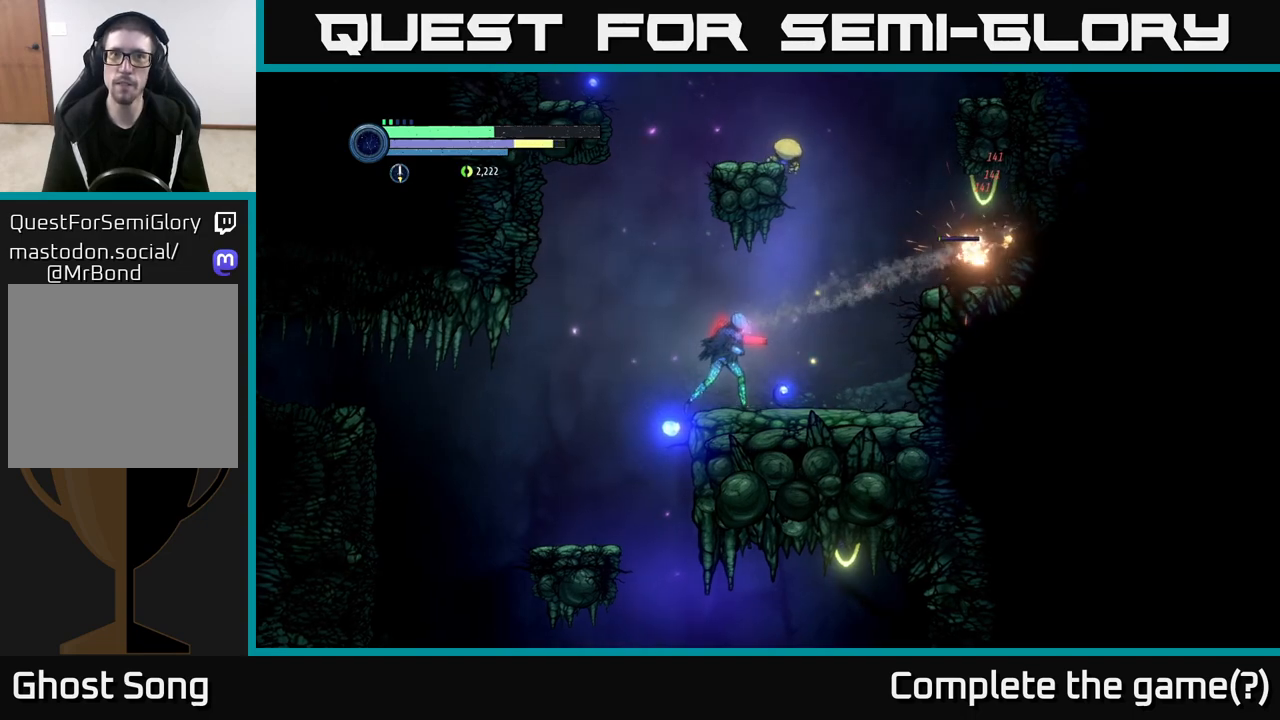
{"buttons": ["A", "X"], "left_stick": "right", "right_stick": "center", "events": [[400, "A", "down"], [483, "X", "down"]]}
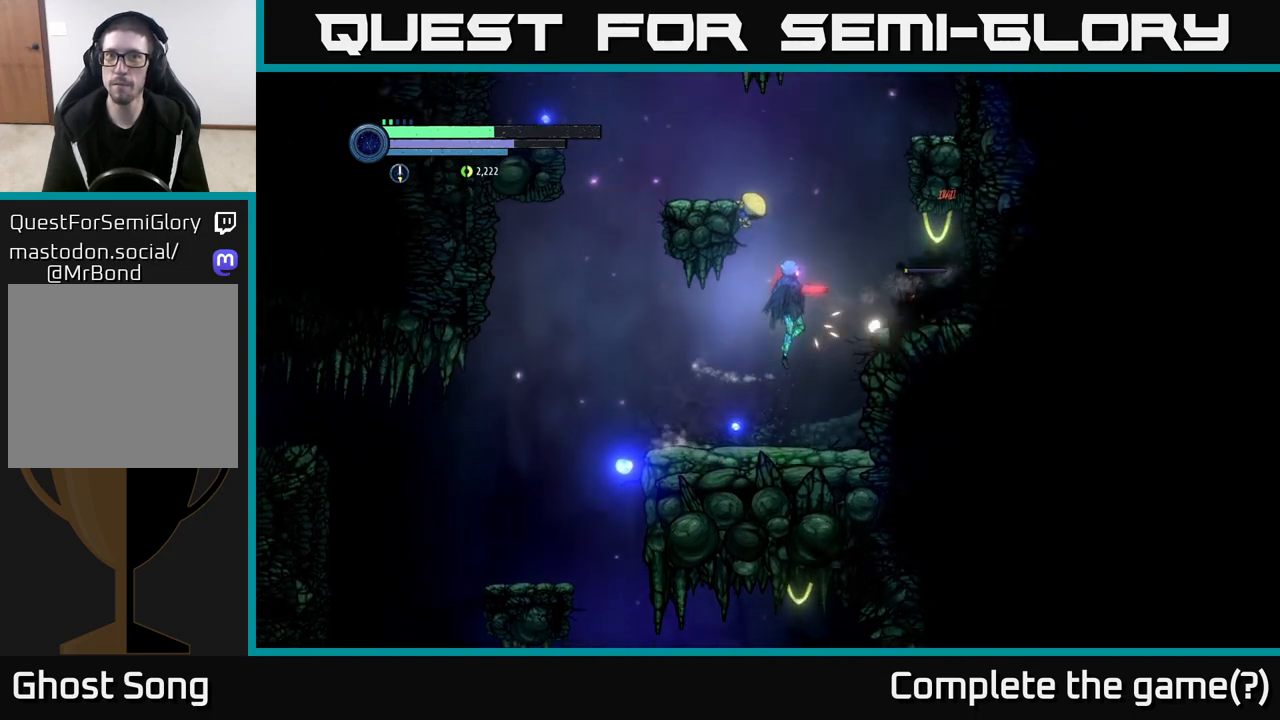
{"buttons": [], "left_stick": "right", "right_stick": "center", "events": [[100, "X", "up"], [200, "A", "up"], [317, "left_stick", "center"], [433, "left_stick", "right"]]}
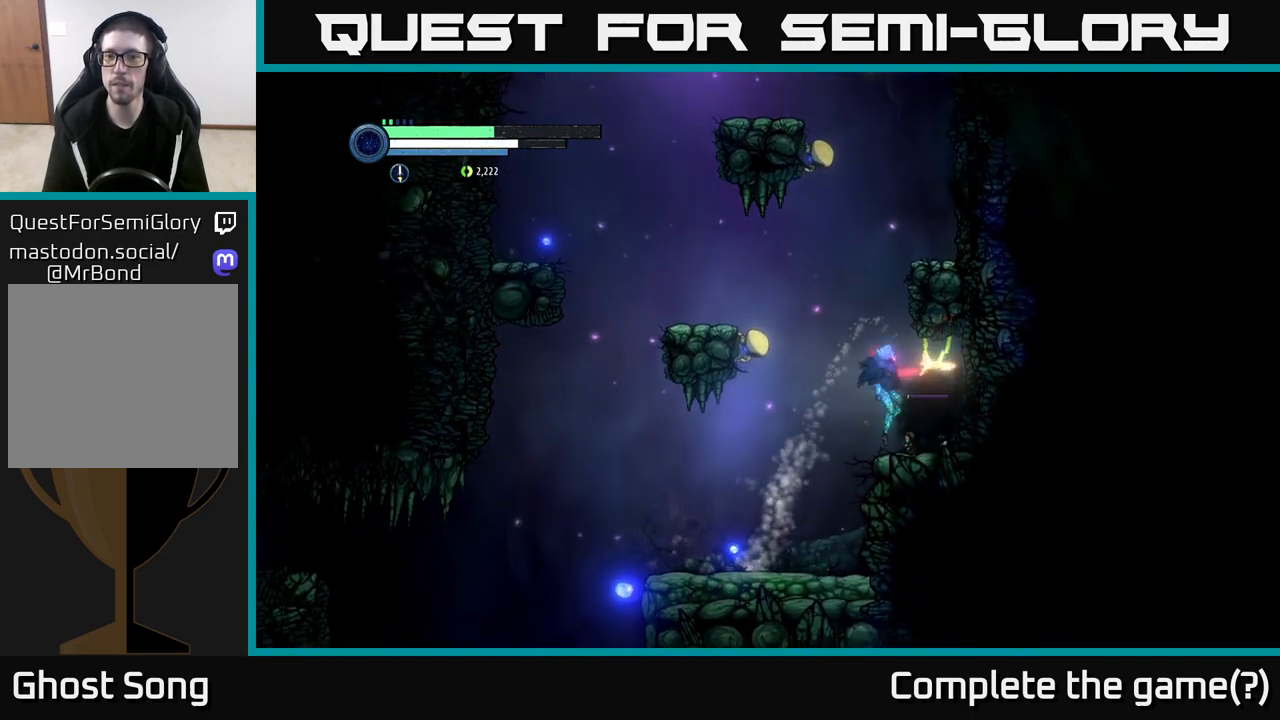
{"buttons": ["X", "L2"], "left_stick": "down", "right_stick": "center", "events": [[17, "X", "down"], [67, "left_stick", "center"], [83, "X", "up"], [150, "X", "down"], [250, "X", "up"], [367, "left_stick", "down"], [400, "L2", "down"], [450, "X", "down"]]}
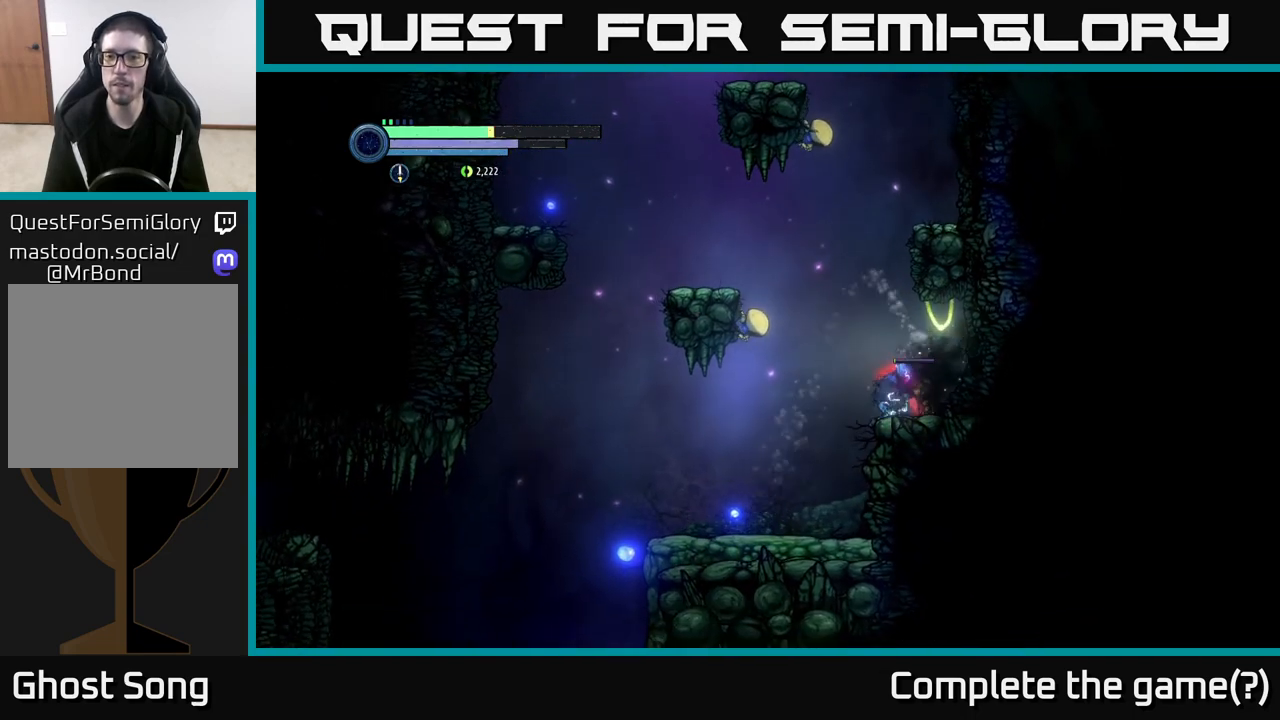
{"buttons": ["L2"], "left_stick": "down", "right_stick": "center", "events": [[67, "X", "up"], [183, "X", "down"], [283, "X", "up"], [383, "X", "down"], [483, "X", "up"]]}
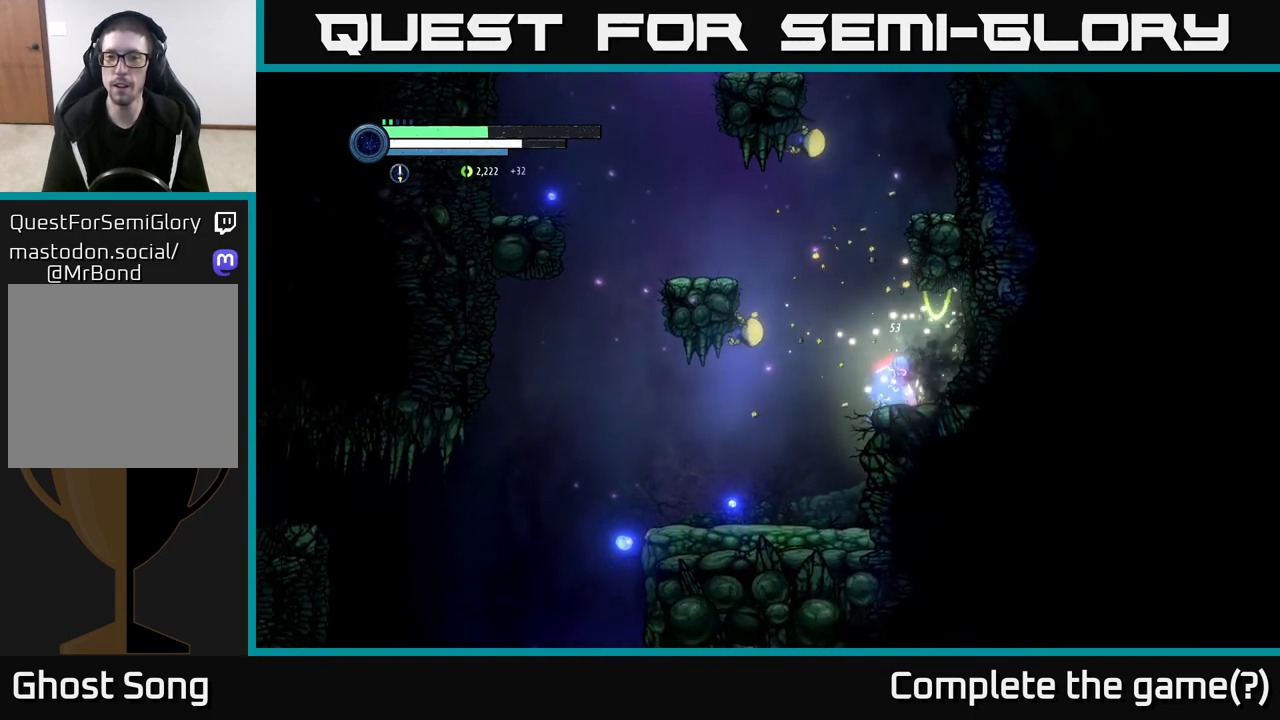
{"buttons": ["L2"], "left_stick": "up-left", "right_stick": "center", "events": [[100, "L2", "up"], [167, "left_stick", "up-left"], [233, "L2", "down"], [400, "X", "down"], [483, "X", "up"]]}
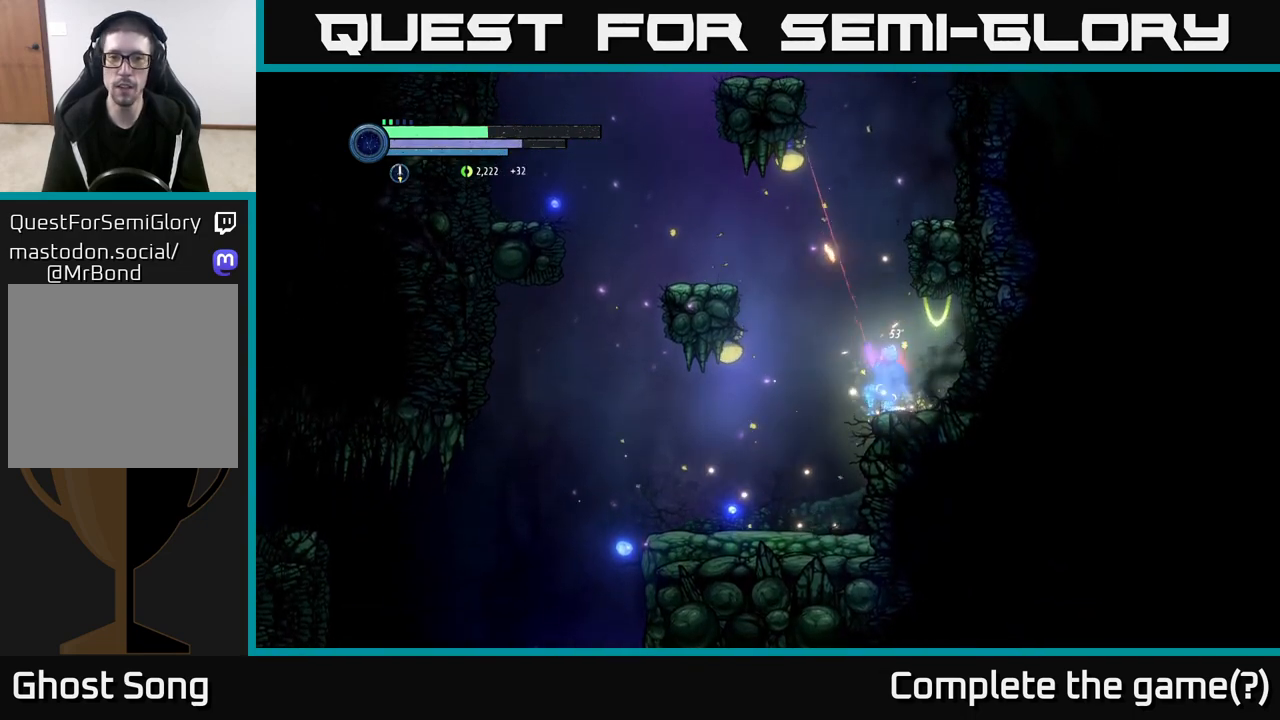
{"buttons": ["L2"], "left_stick": "up-left", "right_stick": "center", "events": [[233, "Y", "down"], [333, "Y", "up"]]}
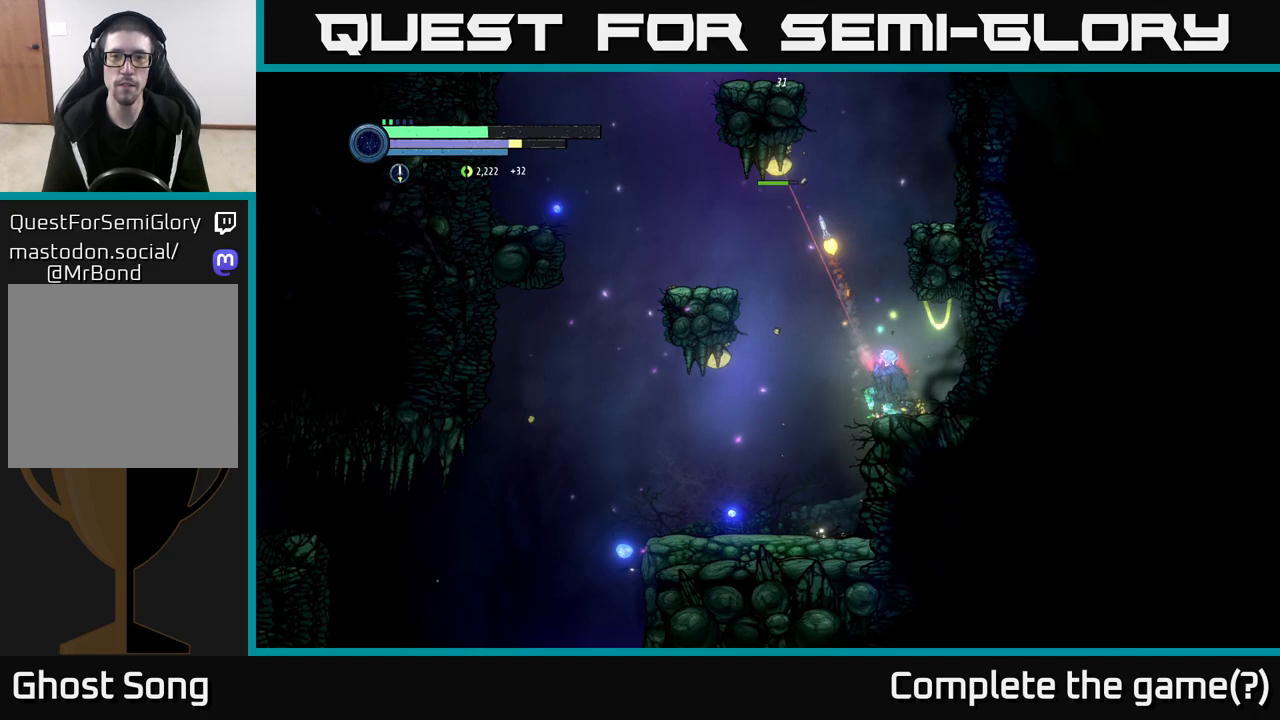
{"buttons": [], "left_stick": "up-left", "right_stick": "center", "events": [[100, "Y", "down"], [200, "Y", "up"], [500, "L2", "up"]]}
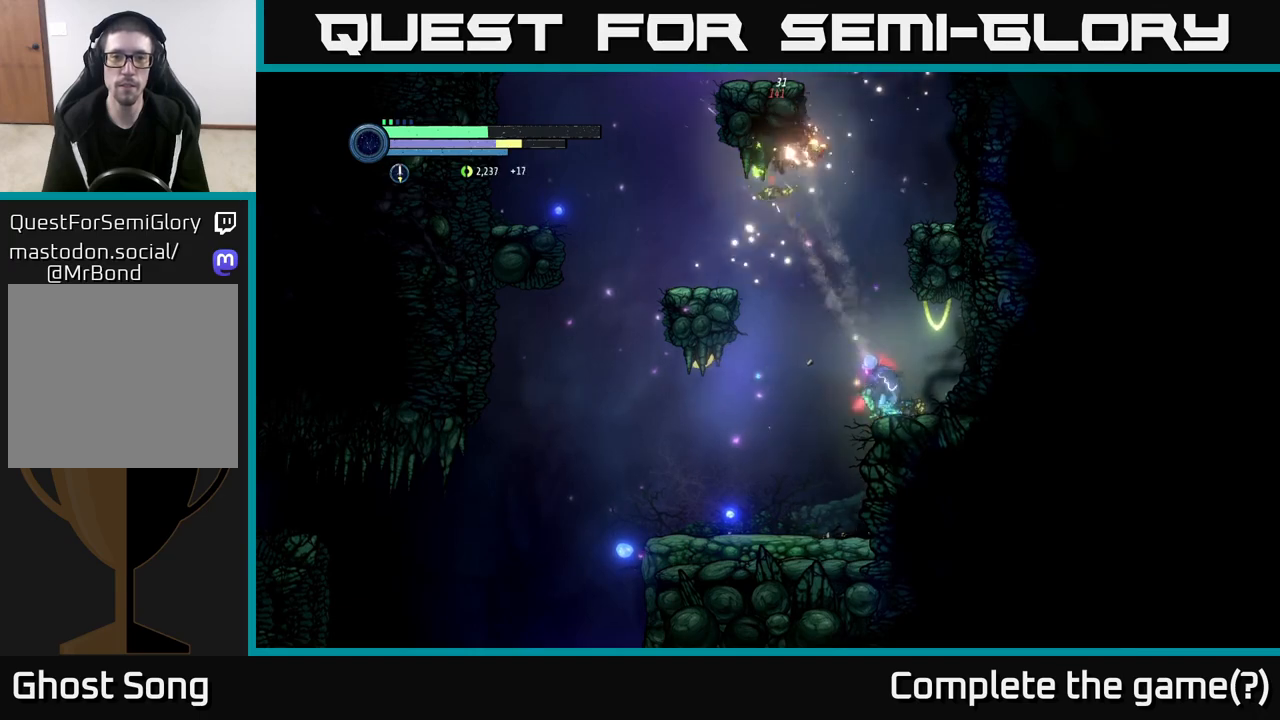
{"buttons": [], "left_stick": "left", "right_stick": "center", "events": [[50, "A", "down"], [133, "left_stick", "left"], [433, "A", "up"]]}
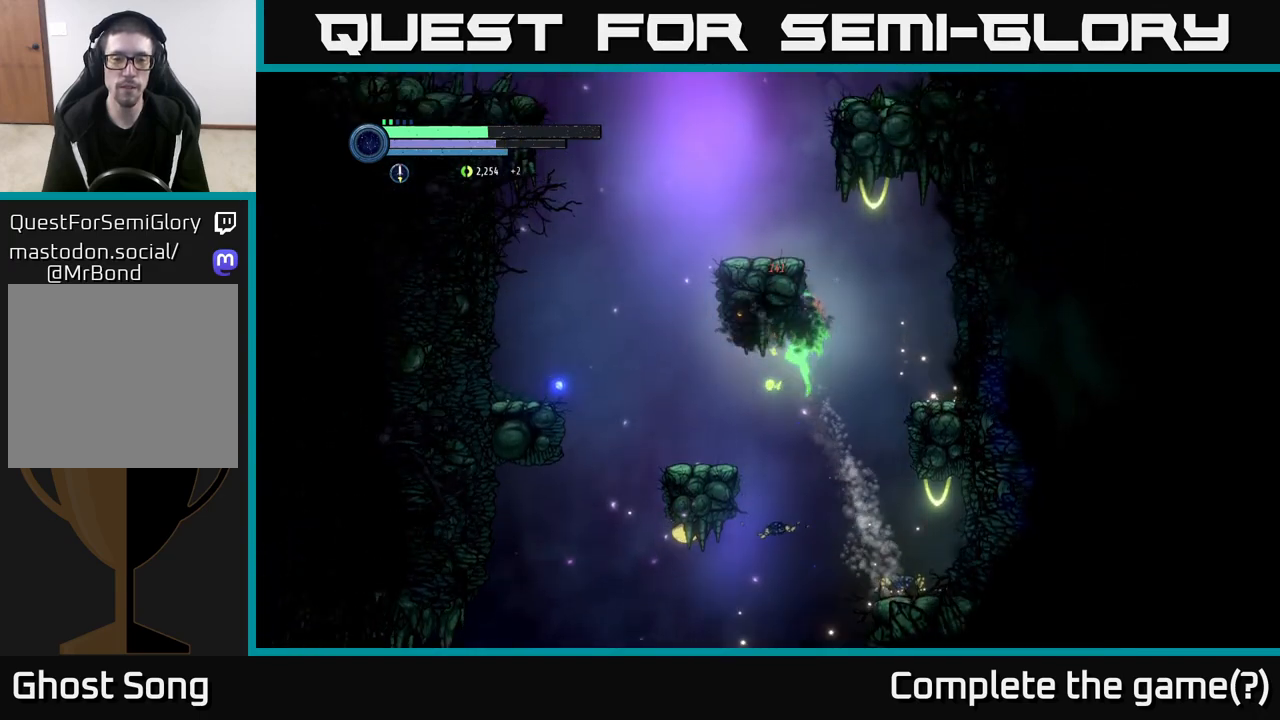
{"buttons": [], "left_stick": "left", "right_stick": "center", "events": [[333, "A", "down"], [417, "A", "up"]]}
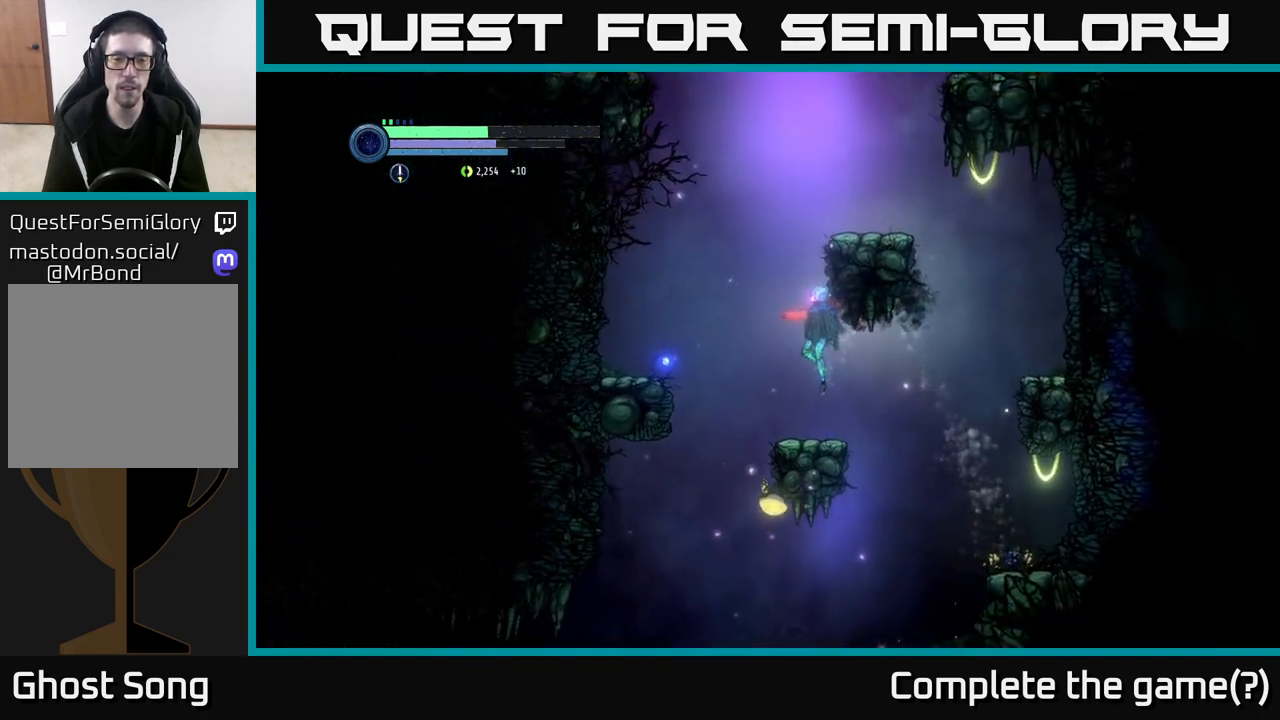
{"buttons": ["A"], "left_stick": "center", "right_stick": "center", "events": [[17, "left_stick", "right"], [117, "left_stick", "left"], [333, "left_stick", "center"], [367, "A", "down"]]}
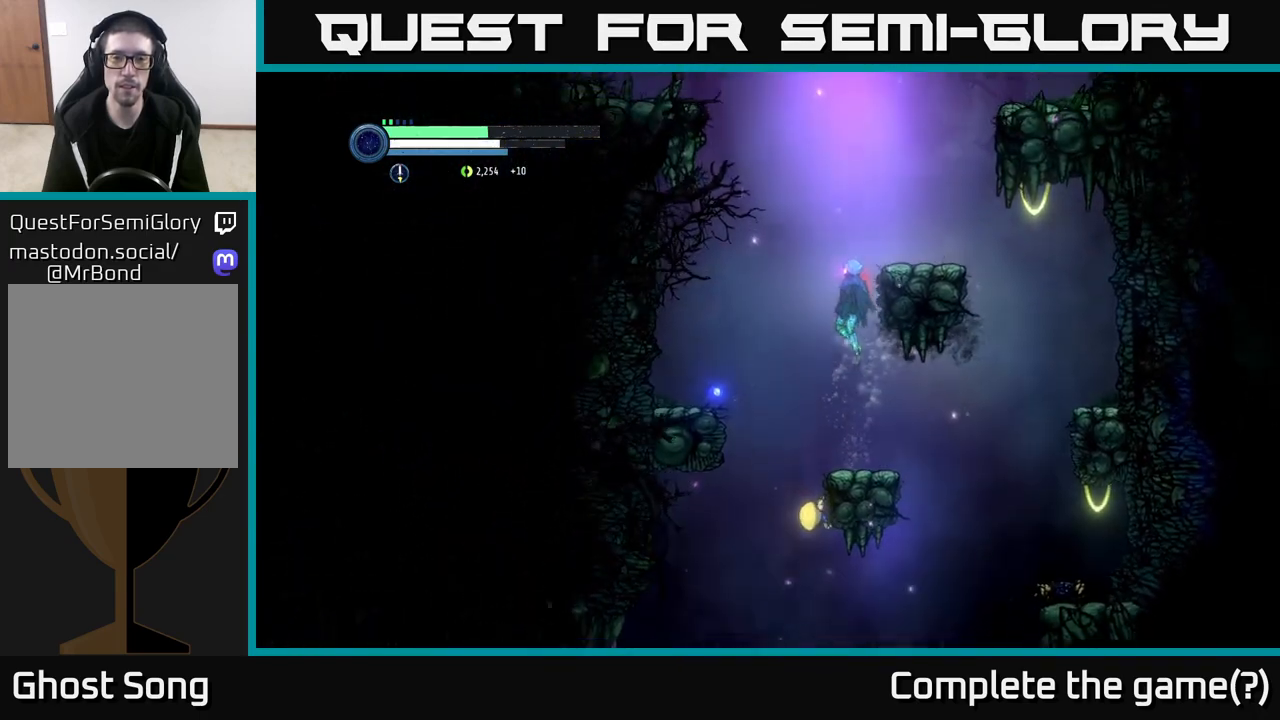
{"buttons": [], "left_stick": "left", "right_stick": "center", "events": [[67, "A", "up"], [100, "left_stick", "right"], [133, "A", "down"], [233, "A", "up"], [467, "left_stick", "left"]]}
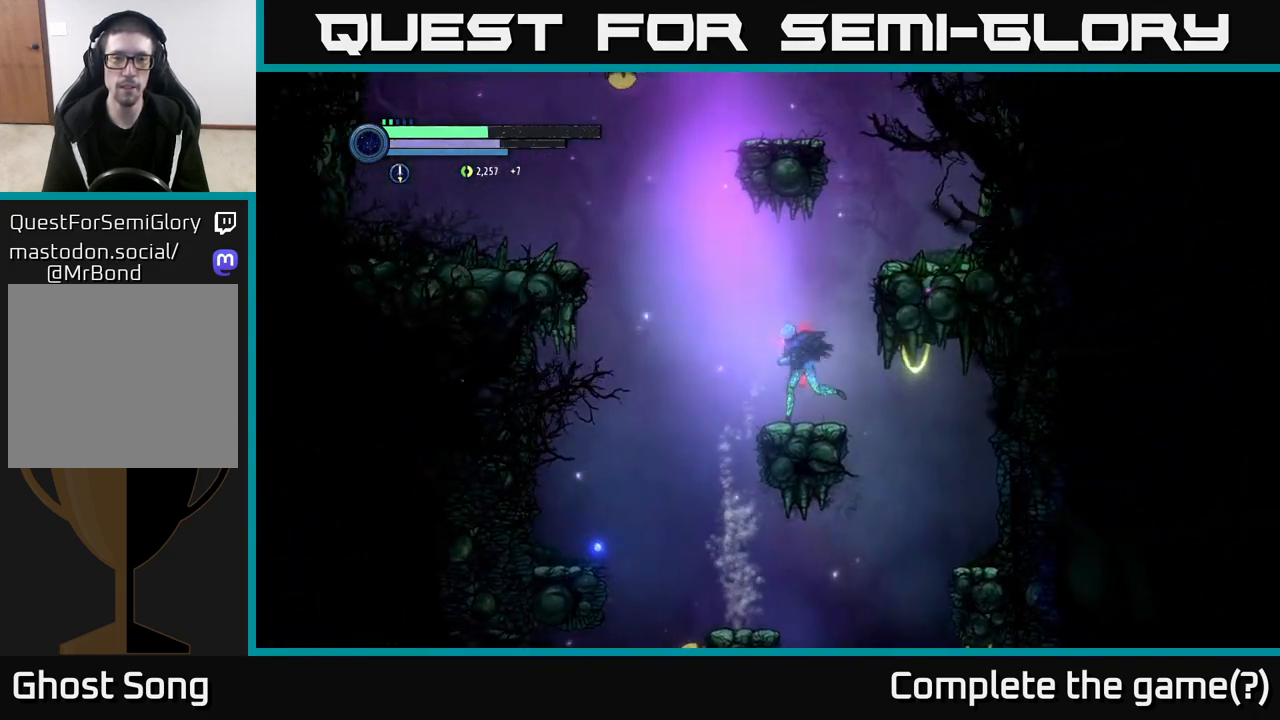
{"buttons": ["A"], "left_stick": "left", "right_stick": "center", "events": [[200, "A", "down"]]}
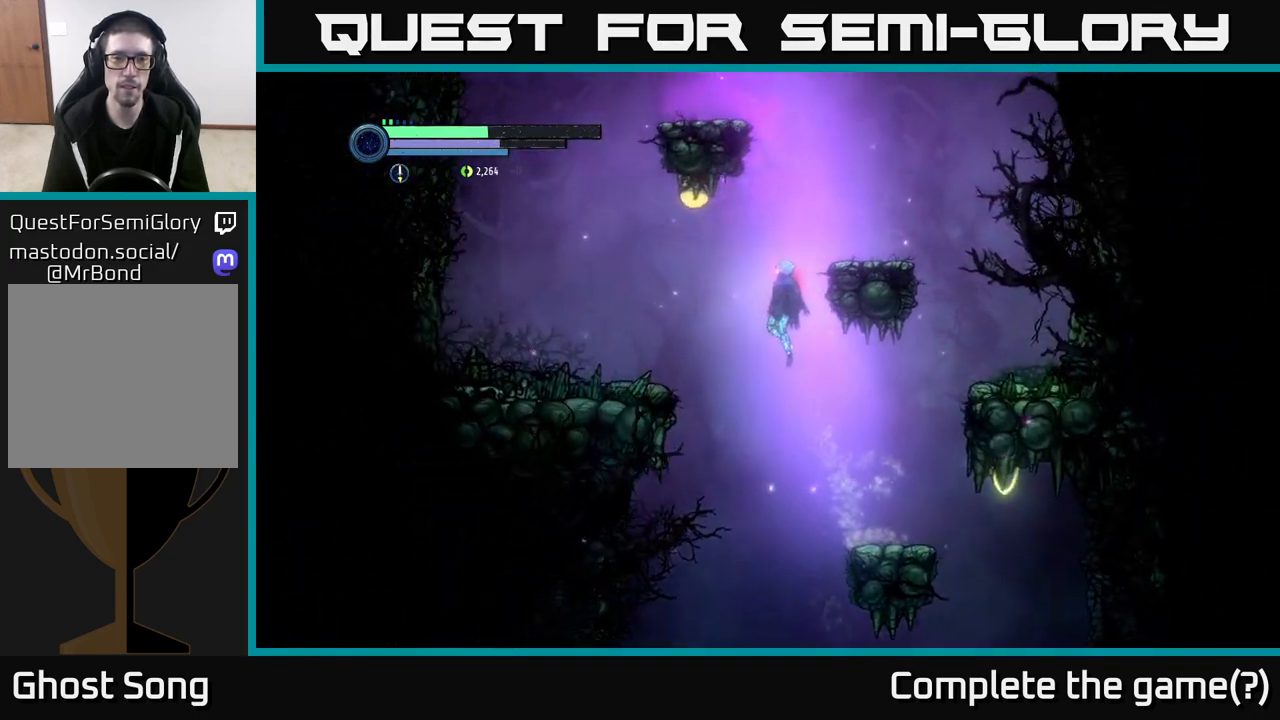
{"buttons": [], "left_stick": "right", "right_stick": "center", "events": [[50, "A", "up"], [117, "A", "down"], [133, "left_stick", "right"], [250, "A", "up"]]}
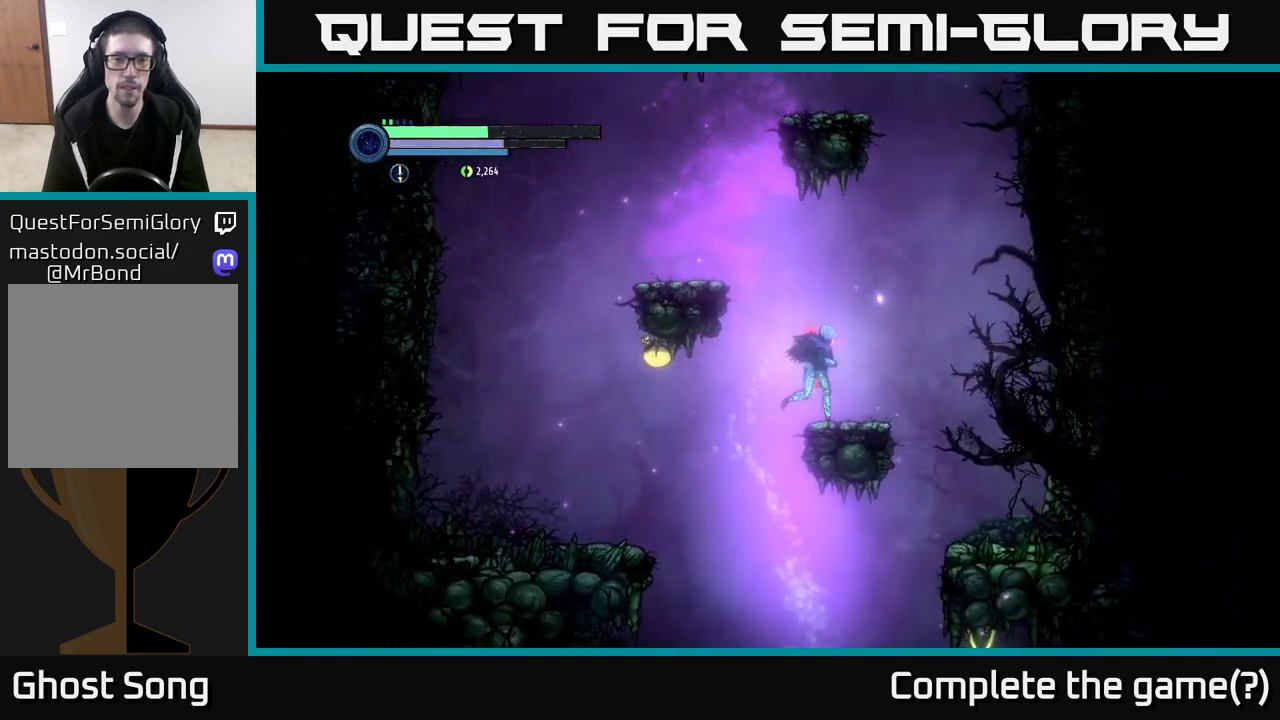
{"buttons": [], "left_stick": "left", "right_stick": "center", "events": [[33, "L2", "down"], [50, "left_stick", "left"], [133, "Y", "down"], [233, "Y", "up"], [483, "L2", "up"]]}
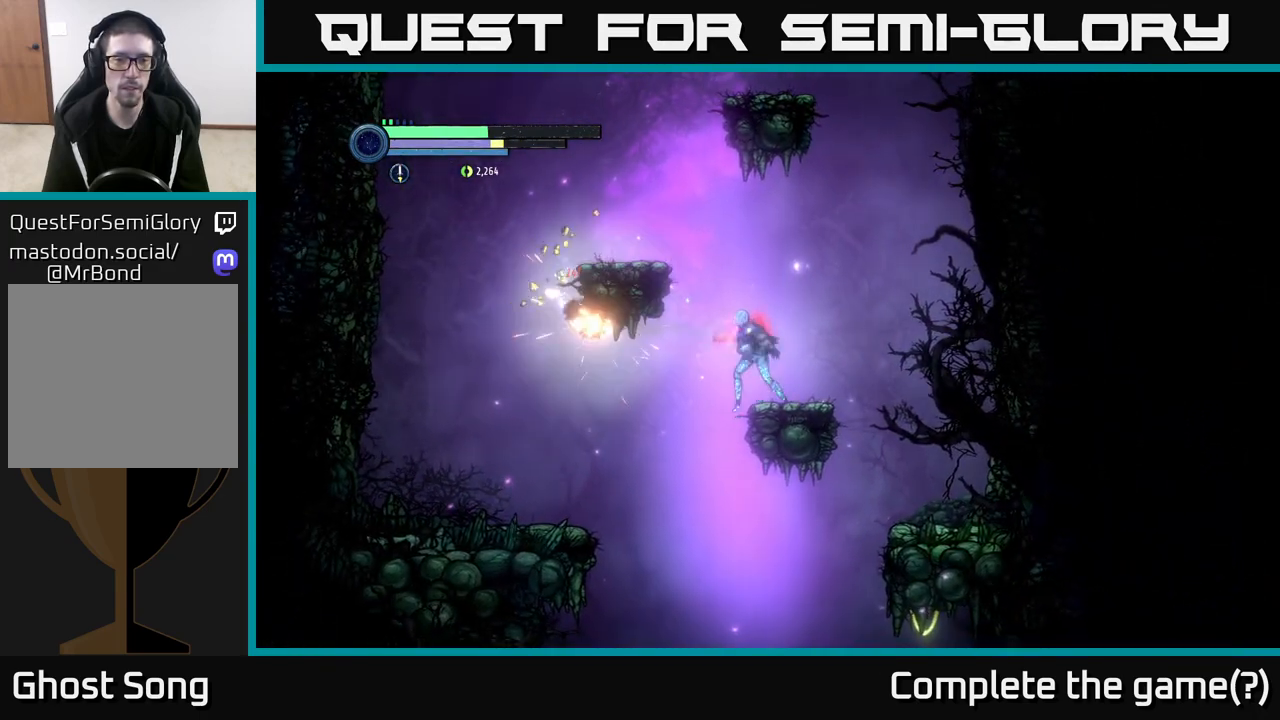
{"buttons": [], "left_stick": "left", "right_stick": "center", "events": [[33, "A", "down"], [317, "A", "up"]]}
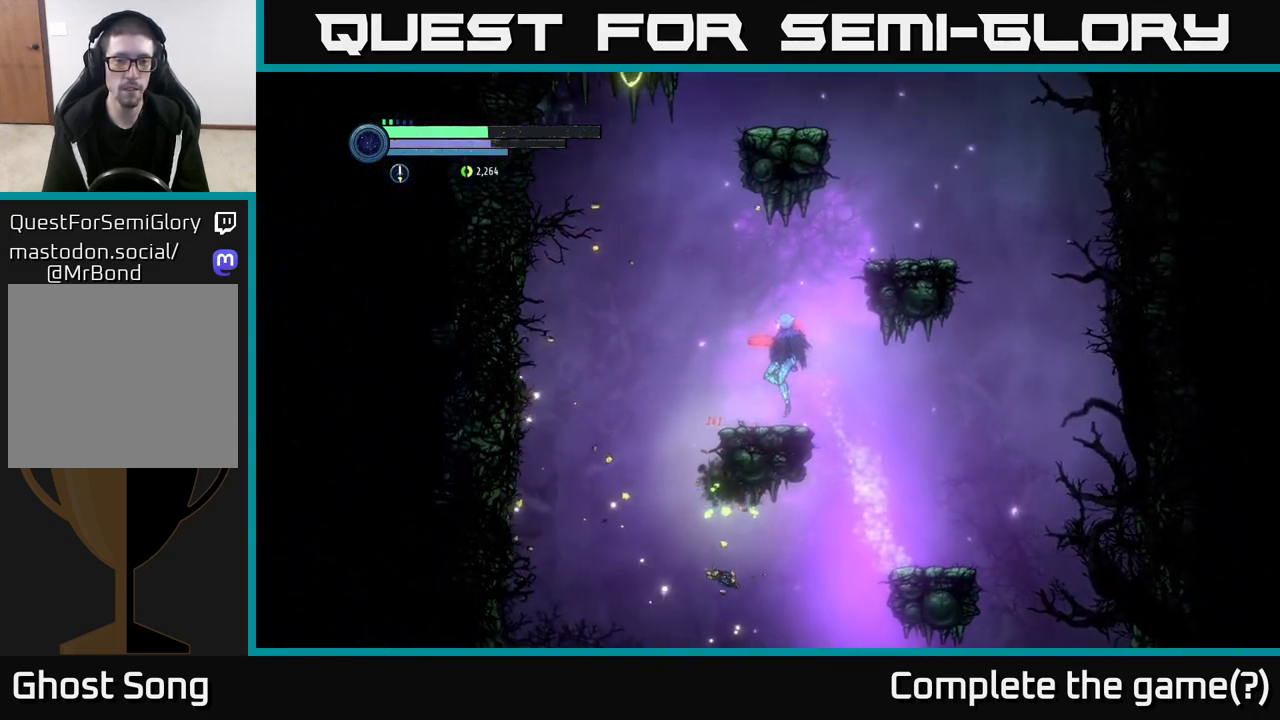
{"buttons": [], "left_stick": "center", "right_stick": "center", "events": [[233, "A", "down"], [417, "left_stick", "center"], [467, "A", "up"]]}
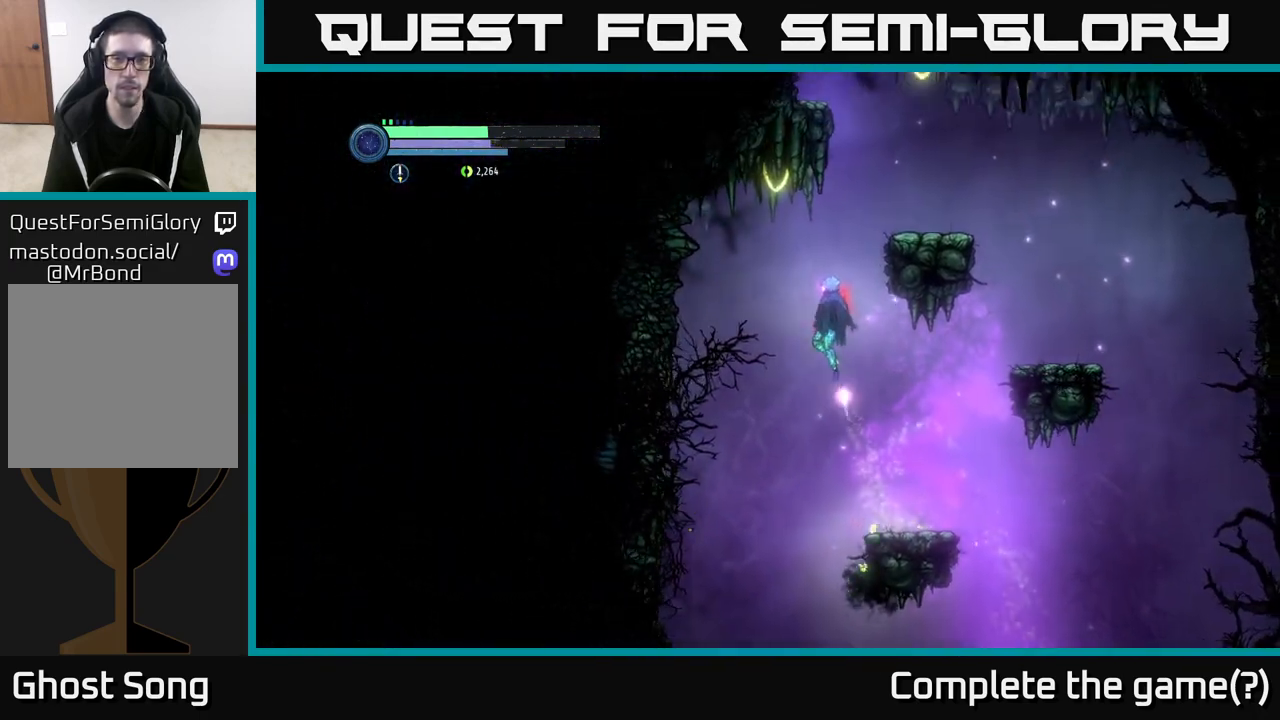
{"buttons": [], "left_stick": "center", "right_stick": "center", "events": [[17, "left_stick", "right"], [33, "A", "down"], [367, "A", "up"], [467, "left_stick", "center"]]}
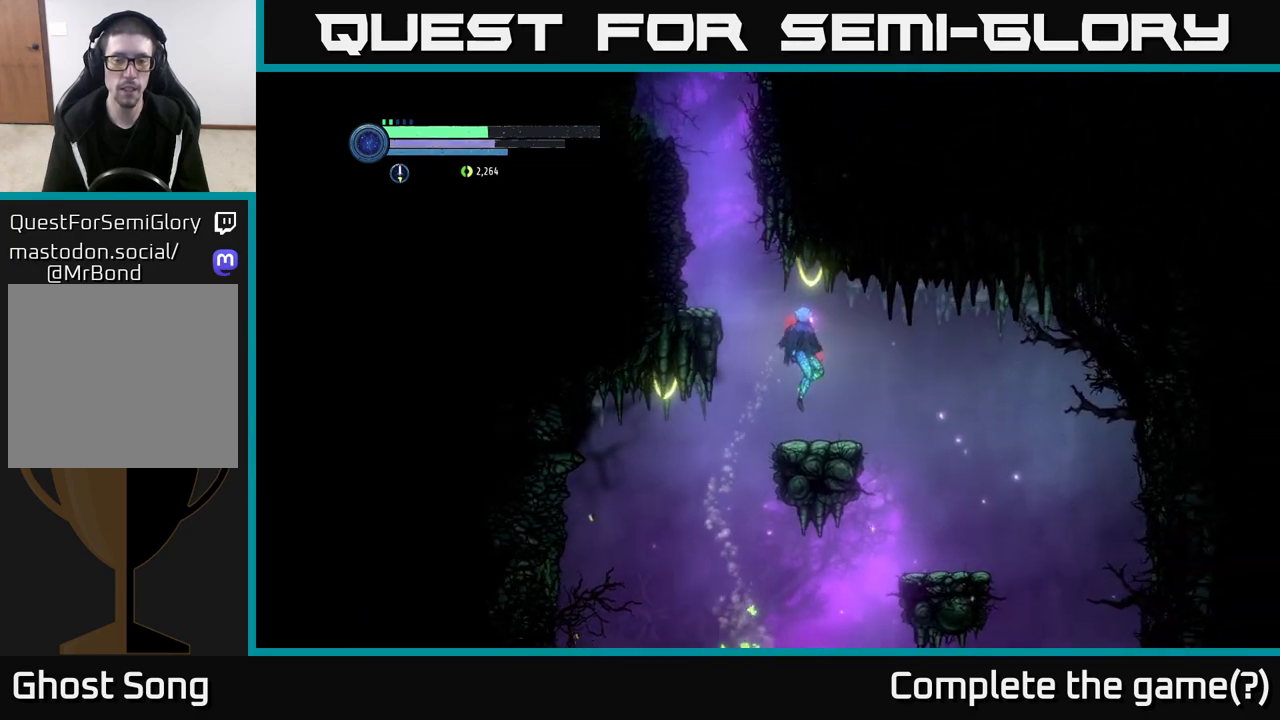
{"buttons": [], "left_stick": "left", "right_stick": "center", "events": [[83, "left_stick", "left"], [200, "A", "down"], [383, "A", "up"]]}
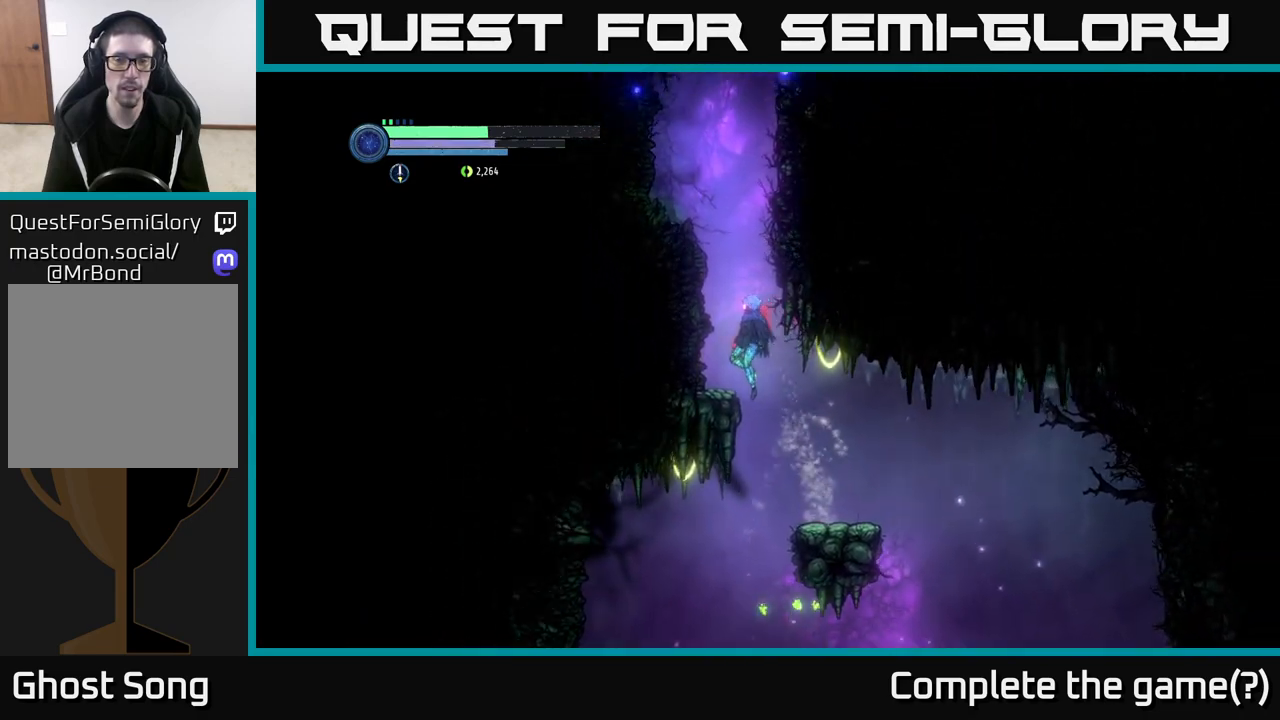
{"buttons": [], "left_stick": "left", "right_stick": "center", "events": [[250, "A", "down"], [300, "left_stick", "center"], [500, "A", "up"], [500, "left_stick", "left"]]}
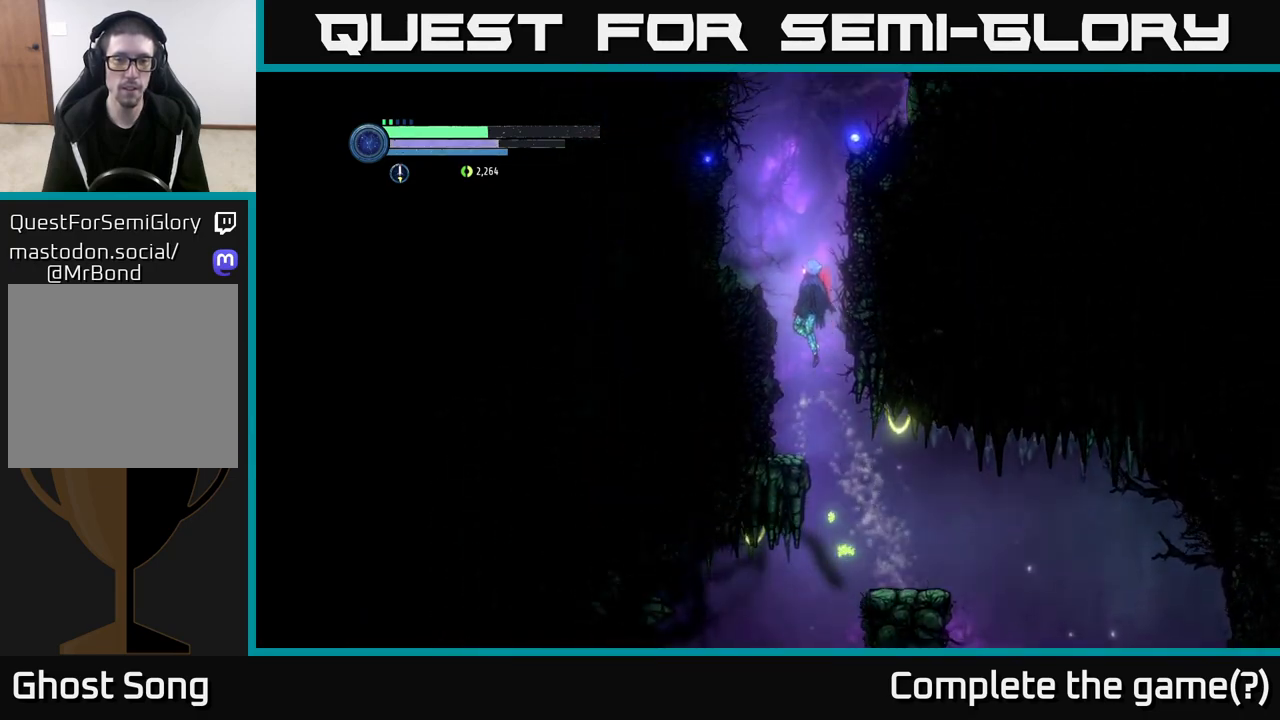
{"buttons": [], "left_stick": "center", "right_stick": "center", "events": [[167, "left_stick", "center"], [267, "left_stick", "right"], [333, "left_stick", "center"]]}
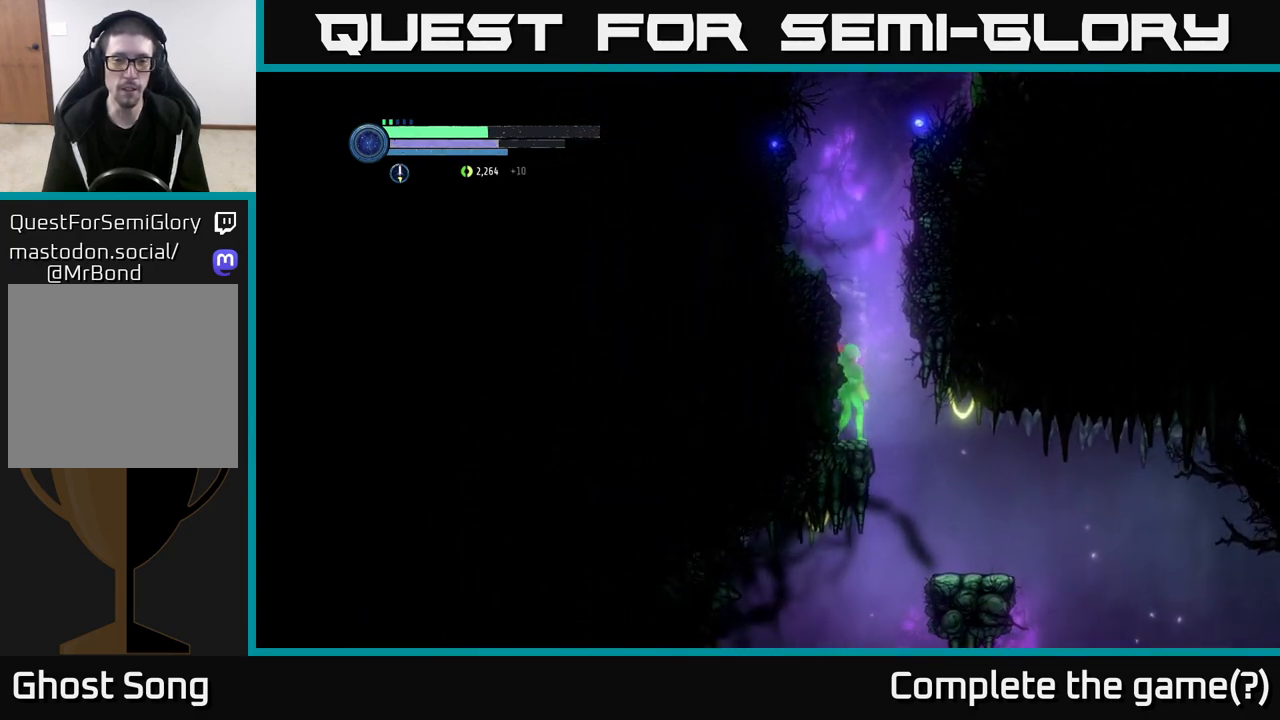
{"buttons": [], "left_stick": "center", "right_stick": "center", "events": [[83, "SELECT", "down"], [200, "SELECT", "up"]]}
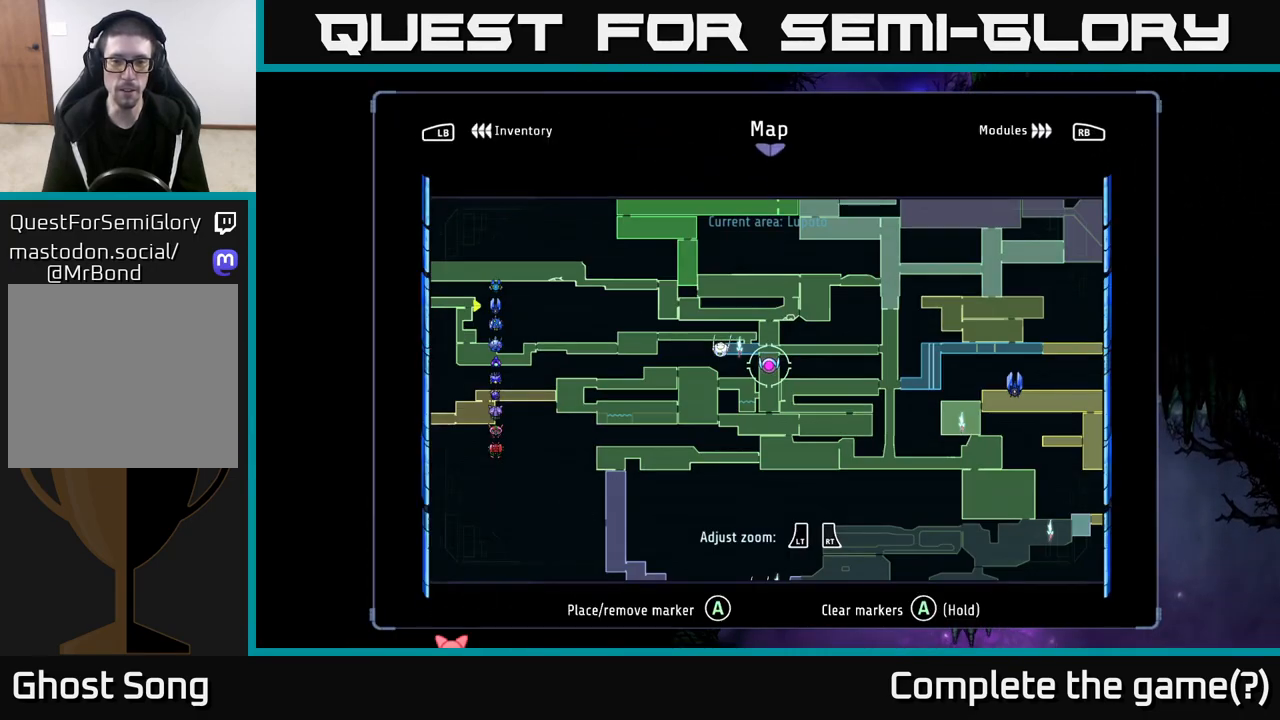
{"buttons": ["A"], "left_stick": "center", "right_stick": "center", "events": [[283, "SELECT", "down"], [383, "SELECT", "up"], [400, "A", "down"]]}
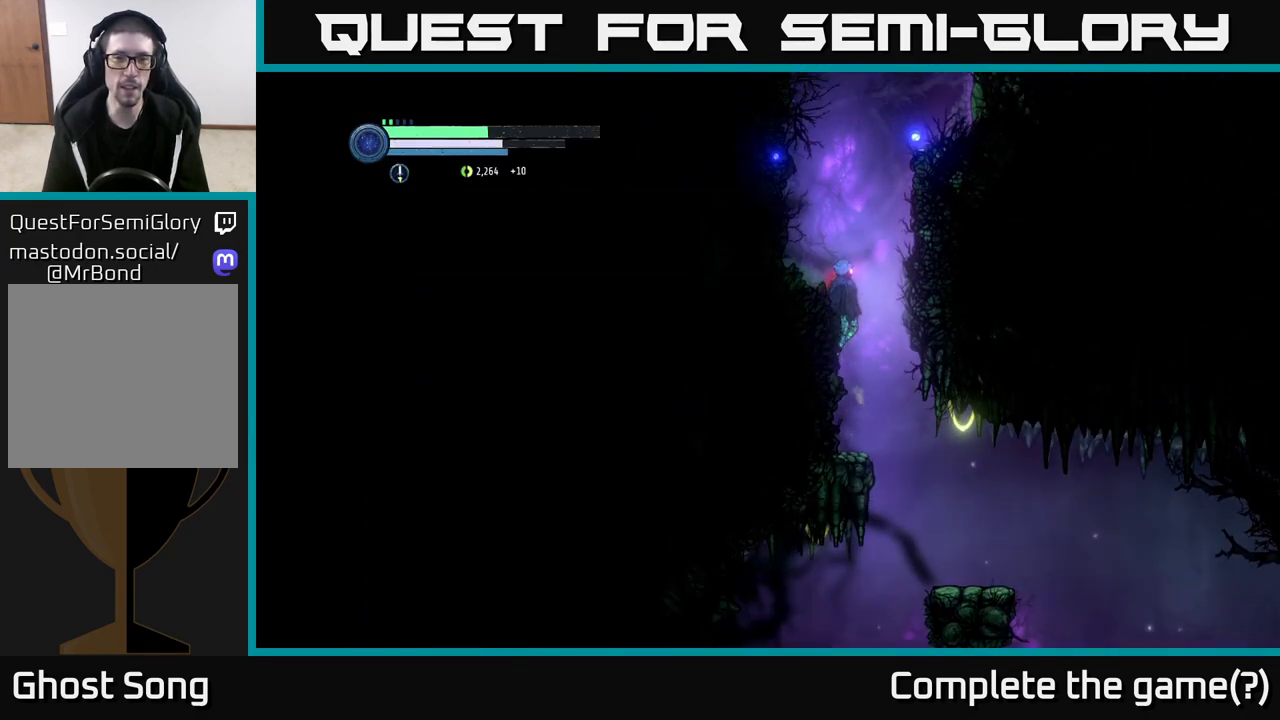
{"buttons": [], "left_stick": "right", "right_stick": "center", "events": [[100, "left_stick", "left"], [217, "A", "up"], [317, "left_stick", "center"], [433, "left_stick", "right"]]}
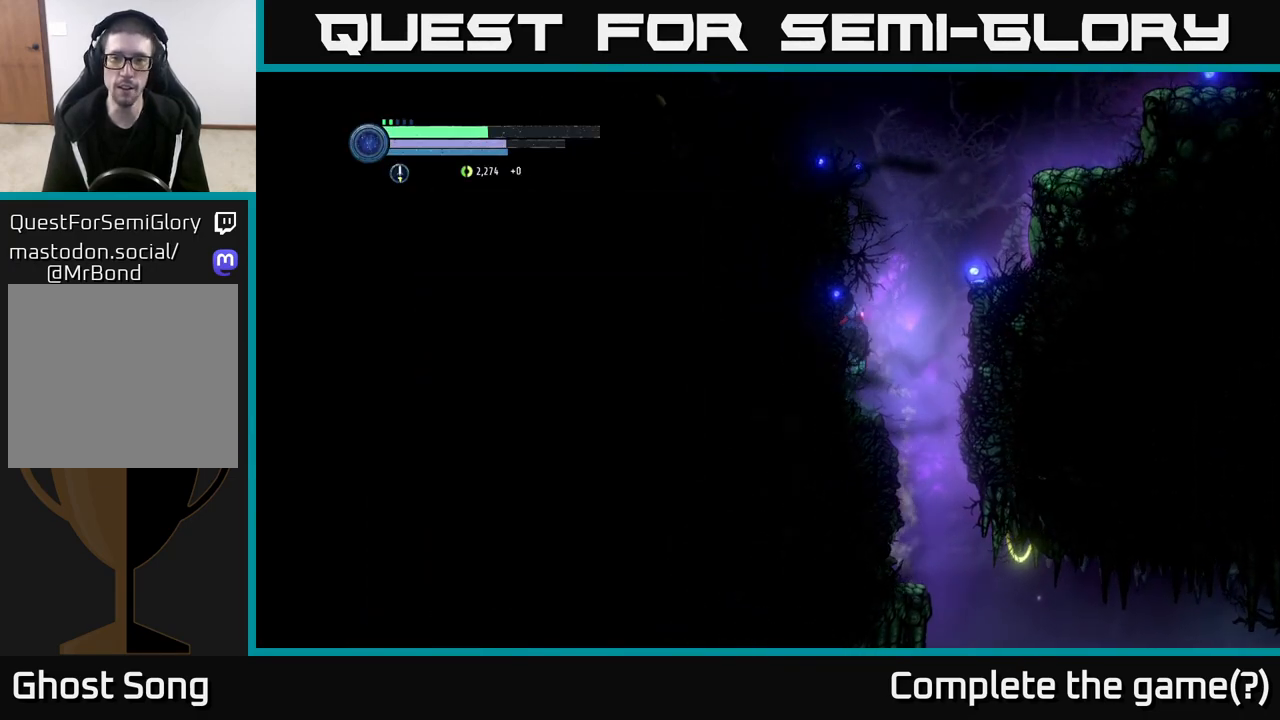
{"buttons": ["A"], "left_stick": "right", "right_stick": "center", "events": [[17, "A", "down"], [317, "A", "up"], [433, "A", "down"]]}